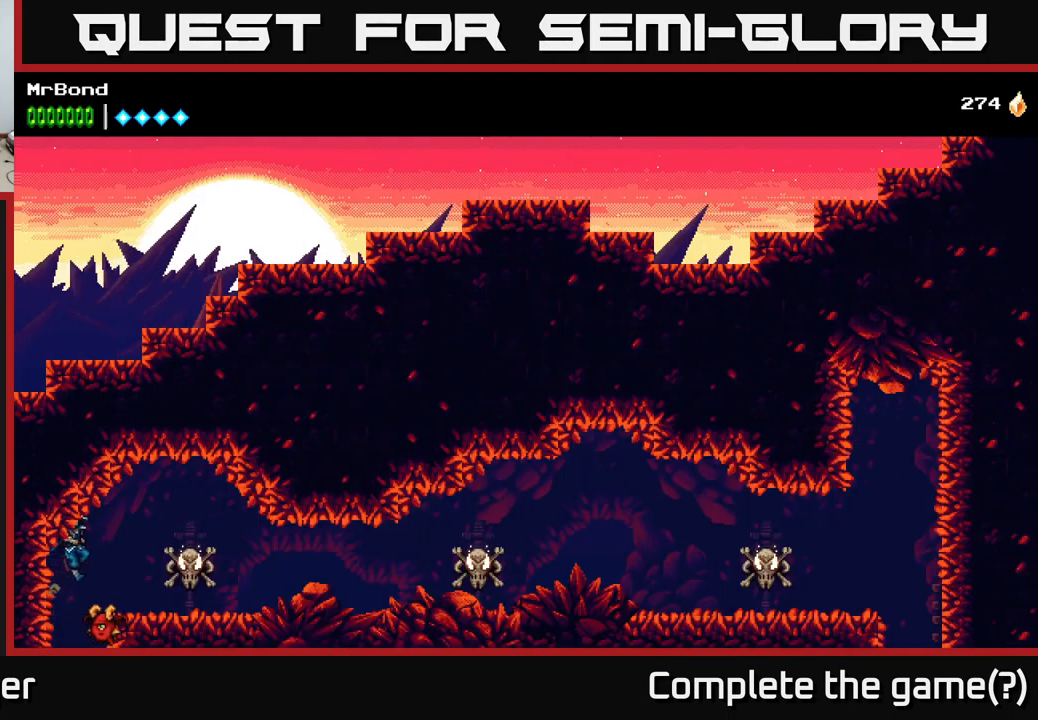
Gameplay with a controller (Xbox layout); each line is a JSON object with the inputs held at the frame after it. "events" lists button and stick changes between this image and that frame as [ms after this image, input, new state], when the widget could be followed in between.
{"buttons": ["DPAD_RIGHT"], "left_stick": "center", "right_stick": "center", "events": [[100, "A", "up"], [183, "X", "down"], [283, "X", "up"]]}
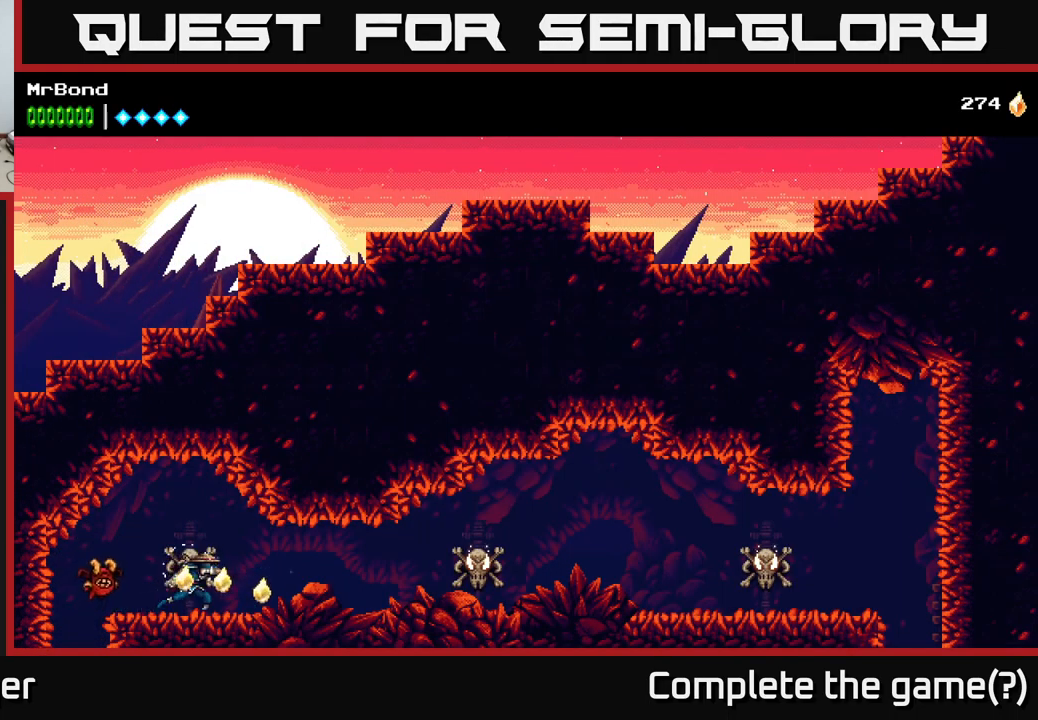
{"buttons": ["DPAD_RIGHT"], "left_stick": "center", "right_stick": "center", "events": []}
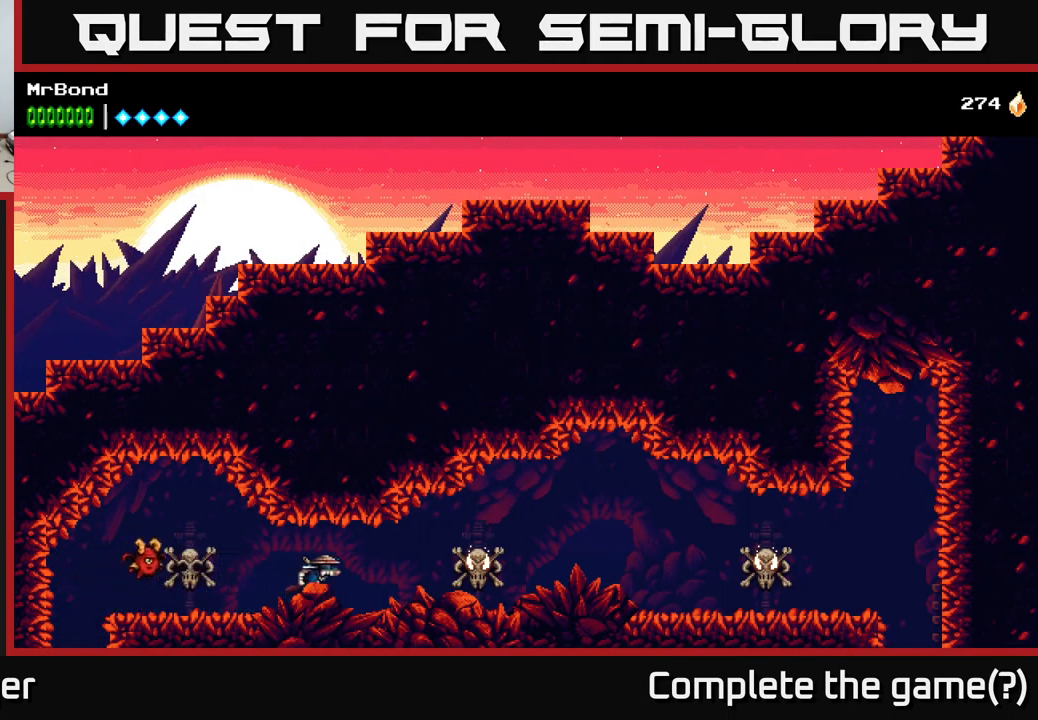
{"buttons": ["DPAD_RIGHT"], "left_stick": "center", "right_stick": "center", "events": [[17, "A", "down"], [150, "A", "up"], [200, "X", "down"], [350, "X", "up"]]}
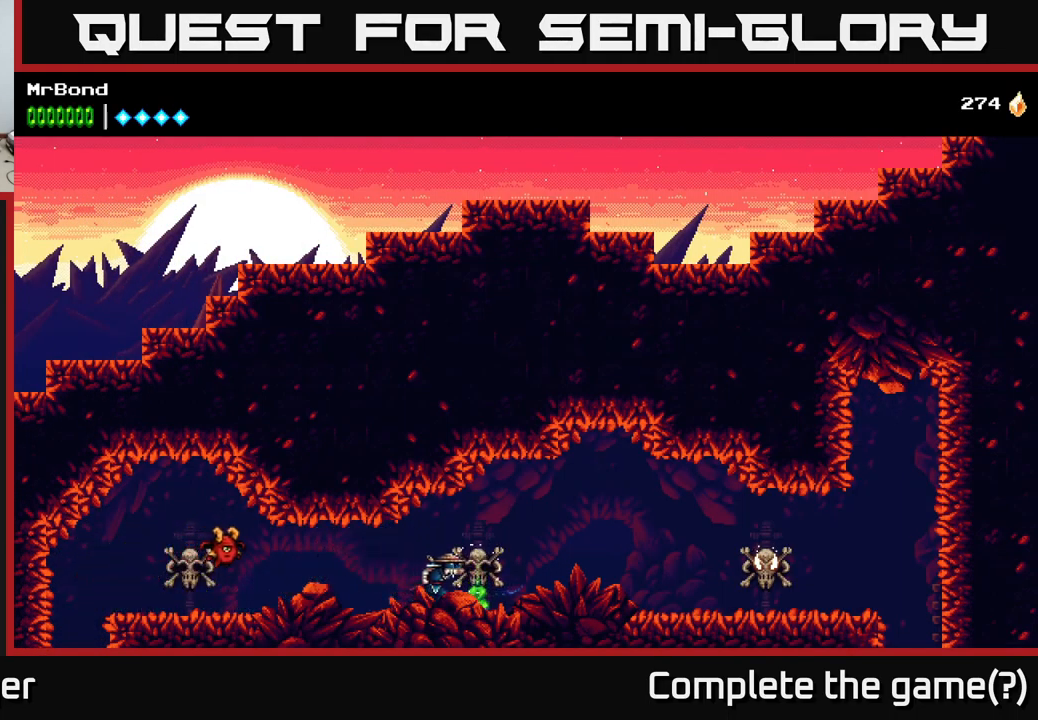
{"buttons": ["DPAD_RIGHT"], "left_stick": "center", "right_stick": "center", "events": [[133, "A", "down"], [333, "A", "up"]]}
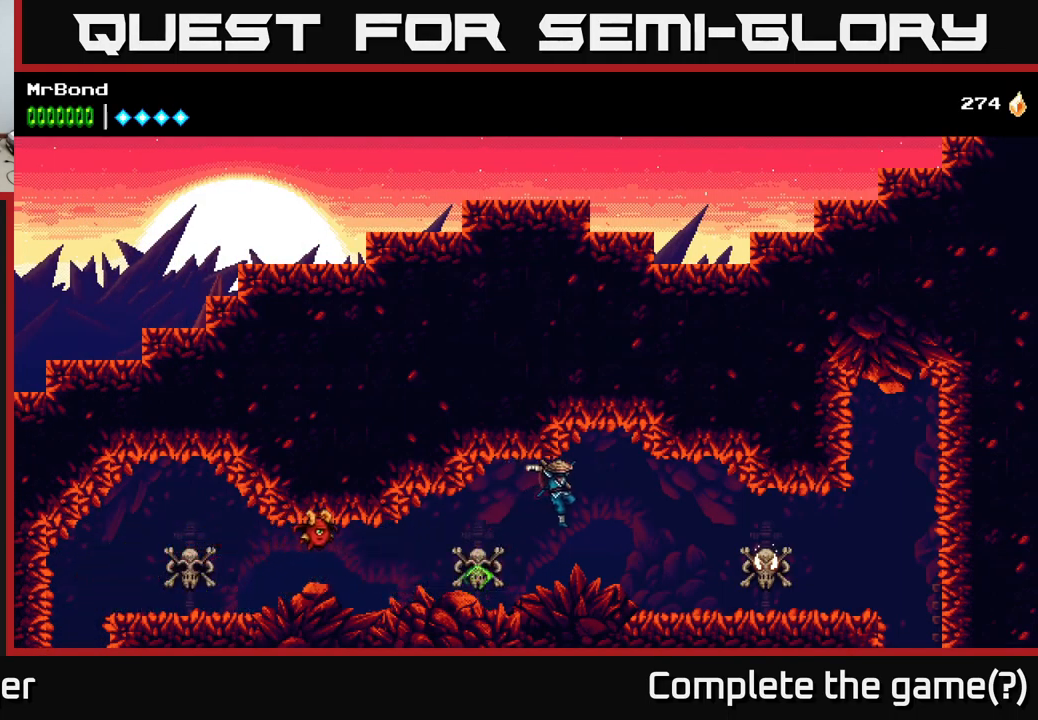
{"buttons": ["DPAD_RIGHT"], "left_stick": "center", "right_stick": "center", "events": [[284, "X", "down"], [450, "X", "up"]]}
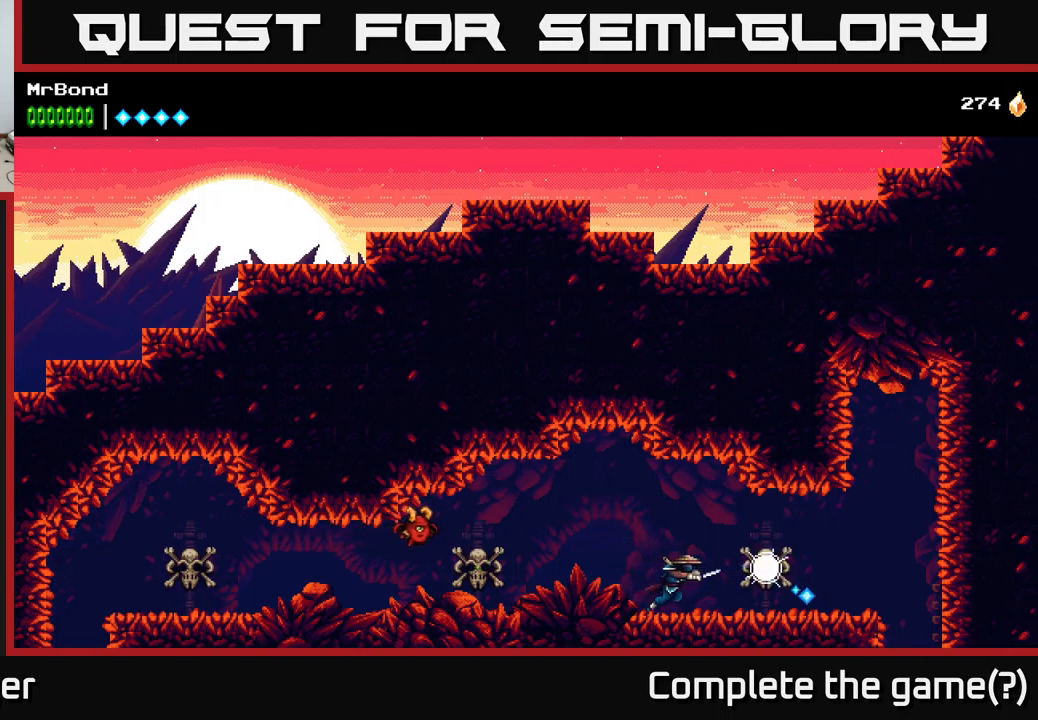
{"buttons": ["DPAD_RIGHT"], "left_stick": "center", "right_stick": "center", "events": [[267, "A", "down"], [400, "A", "up"]]}
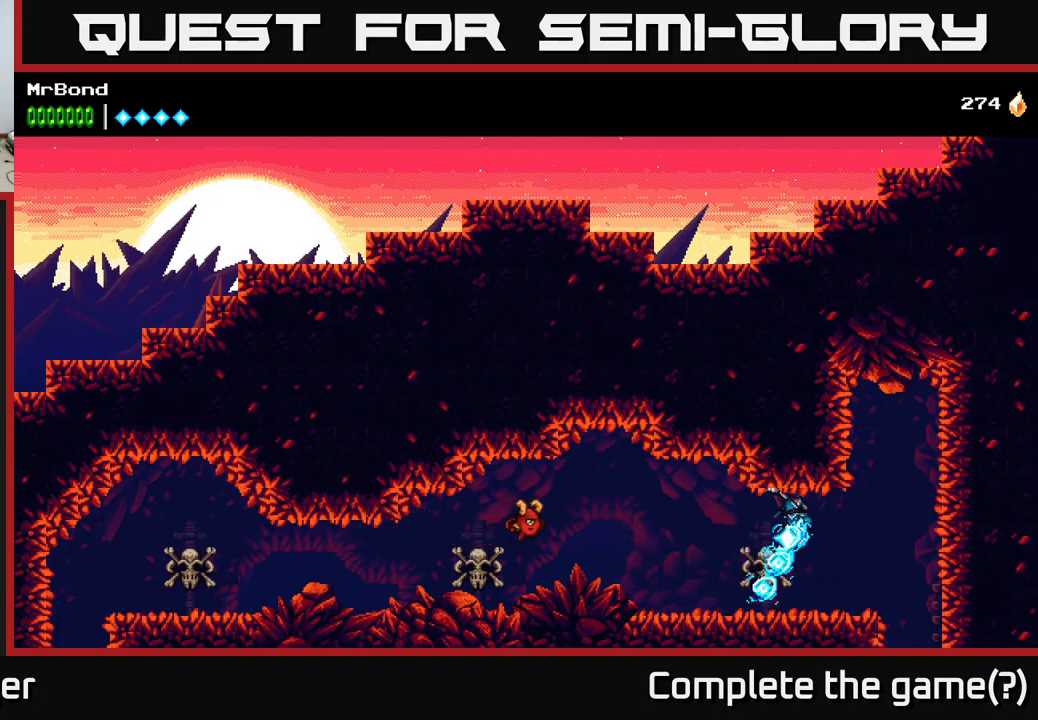
{"buttons": ["A", "DPAD_RIGHT"], "left_stick": "center", "right_stick": "center", "events": [[384, "A", "down"]]}
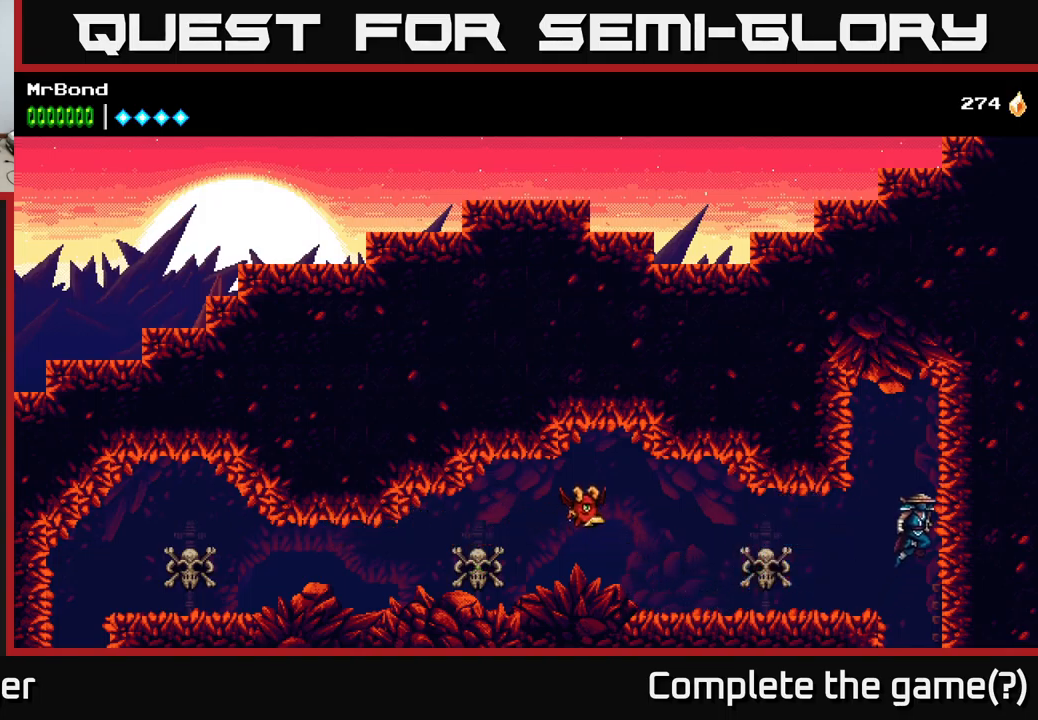
{"buttons": ["A", "X", "DPAD_LEFT"], "left_stick": "center", "right_stick": "center", "events": [[17, "DPAD_RIGHT", "up"], [184, "DPAD_RIGHT", "down"], [200, "A", "up"], [250, "A", "down"], [350, "DPAD_RIGHT", "up"], [367, "X", "down"], [400, "DPAD_LEFT", "down"]]}
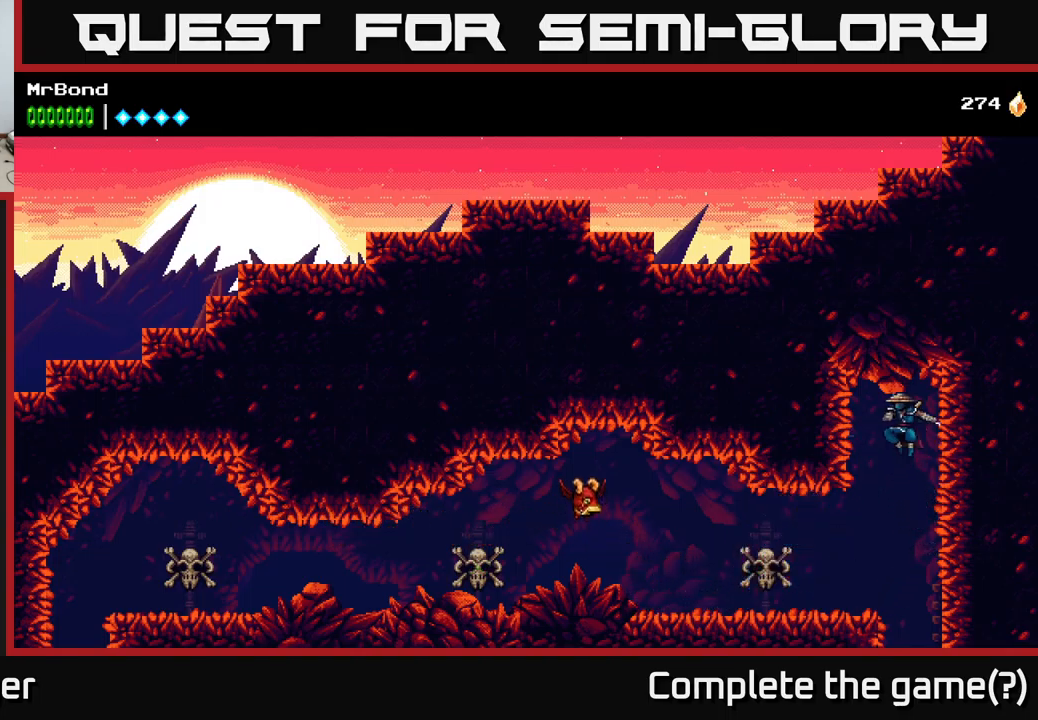
{"buttons": ["DPAD_RIGHT"], "left_stick": "center", "right_stick": "center", "events": [[34, "X", "up"], [84, "A", "up"], [134, "DPAD_LEFT", "up"], [184, "A", "down"], [217, "X", "down"], [267, "DPAD_RIGHT", "down"], [384, "A", "up"], [384, "X", "up"]]}
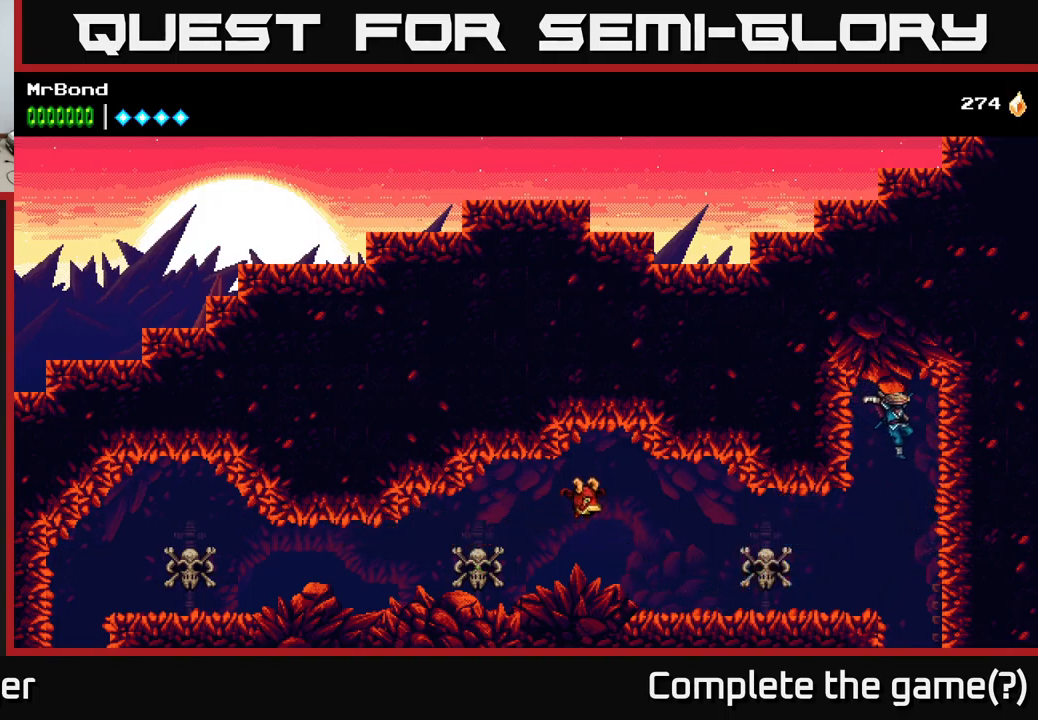
{"buttons": ["A", "DPAD_DOWN"], "left_stick": "center", "right_stick": "center", "events": [[117, "DPAD_RIGHT", "up"], [450, "DPAD_DOWN", "down"], [500, "A", "down"]]}
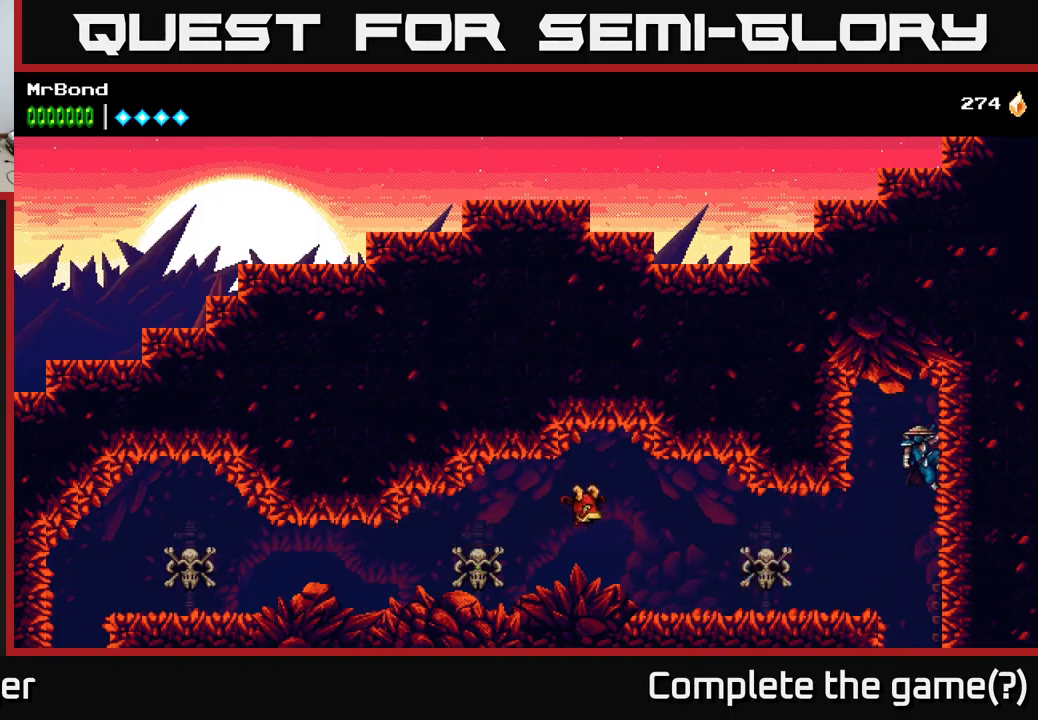
{"buttons": [], "left_stick": "center", "right_stick": "center", "events": [[84, "A", "up"], [117, "DPAD_DOWN", "up"]]}
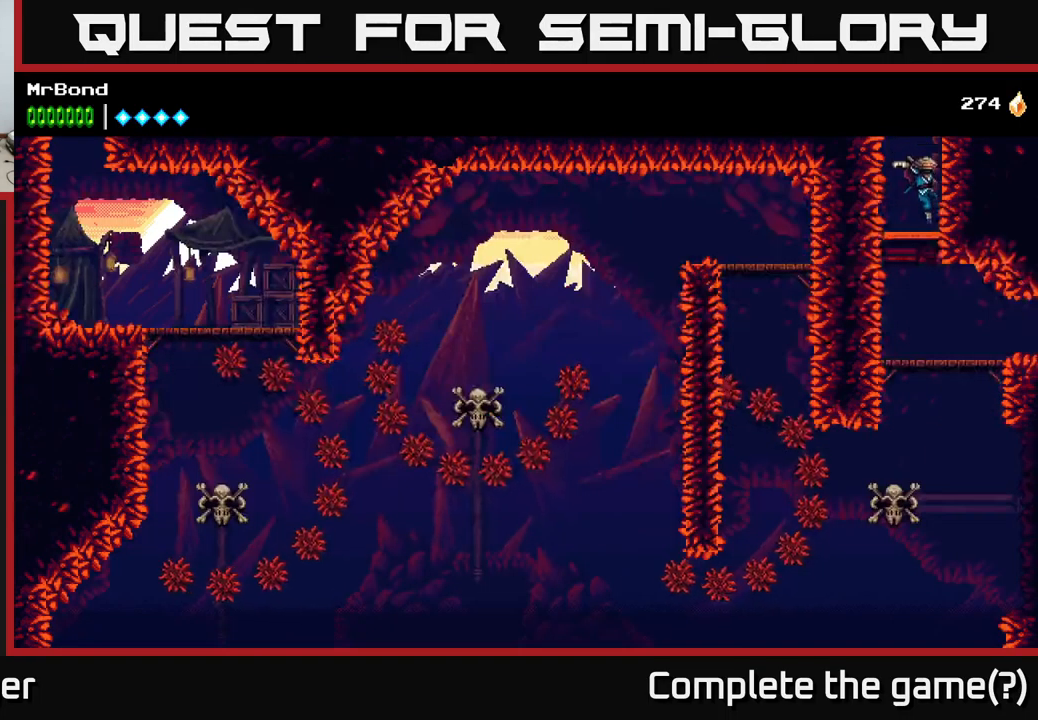
{"buttons": [], "left_stick": "center", "right_stick": "center", "events": [[67, "DPAD_RIGHT", "down"], [350, "DPAD_DOWN", "down"], [350, "DPAD_RIGHT", "up"], [400, "A", "down"], [467, "A", "up"], [500, "DPAD_DOWN", "up"]]}
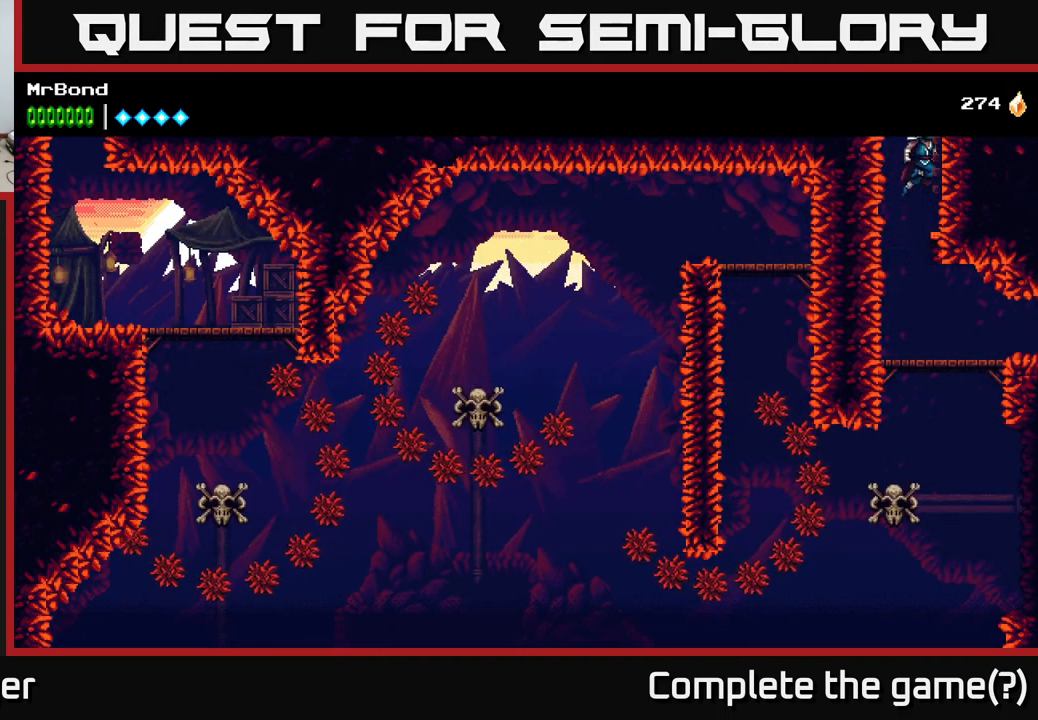
{"buttons": [], "left_stick": "center", "right_stick": "center", "events": [[284, "DPAD_LEFT", "down"], [367, "DPAD_LEFT", "up"]]}
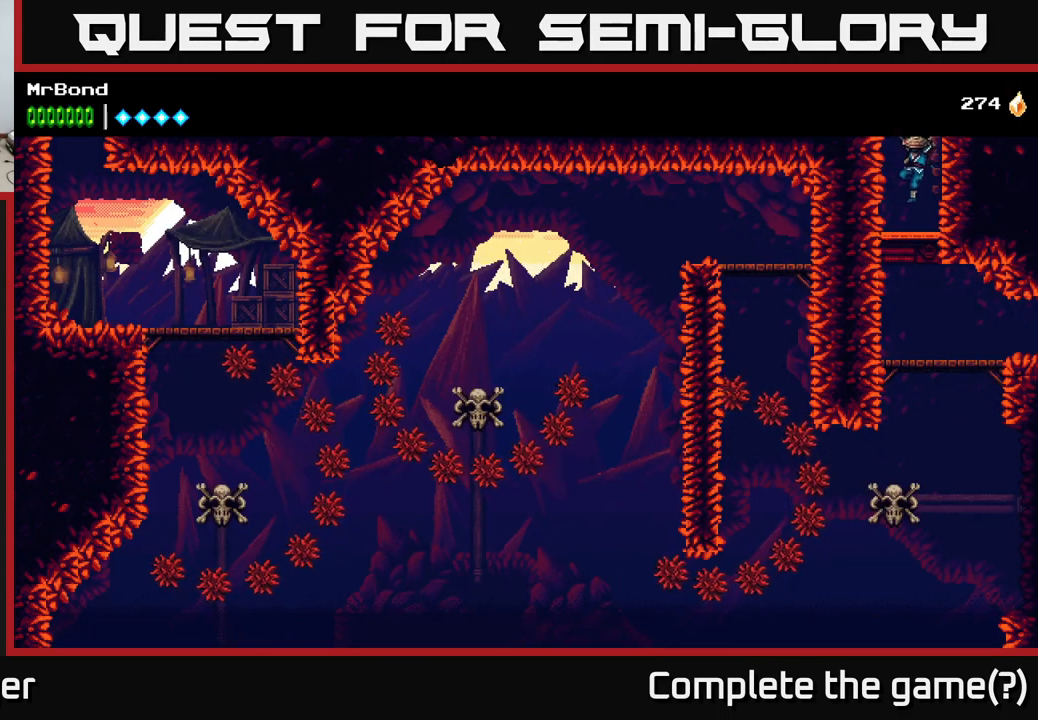
{"buttons": ["DPAD_LEFT"], "left_stick": "center", "right_stick": "center", "events": [[184, "DPAD_RIGHT", "down"], [434, "DPAD_RIGHT", "up"], [484, "DPAD_LEFT", "down"]]}
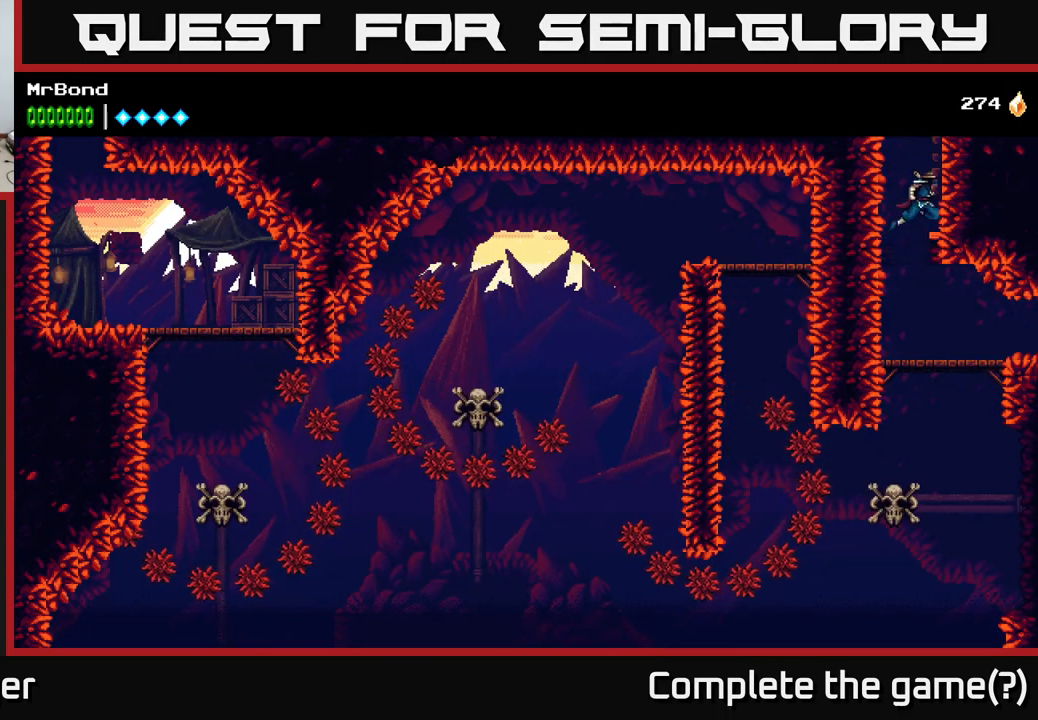
{"buttons": [], "left_stick": "center", "right_stick": "center", "events": [[200, "DPAD_LEFT", "up"], [300, "DPAD_RIGHT", "down"], [500, "DPAD_RIGHT", "up"]]}
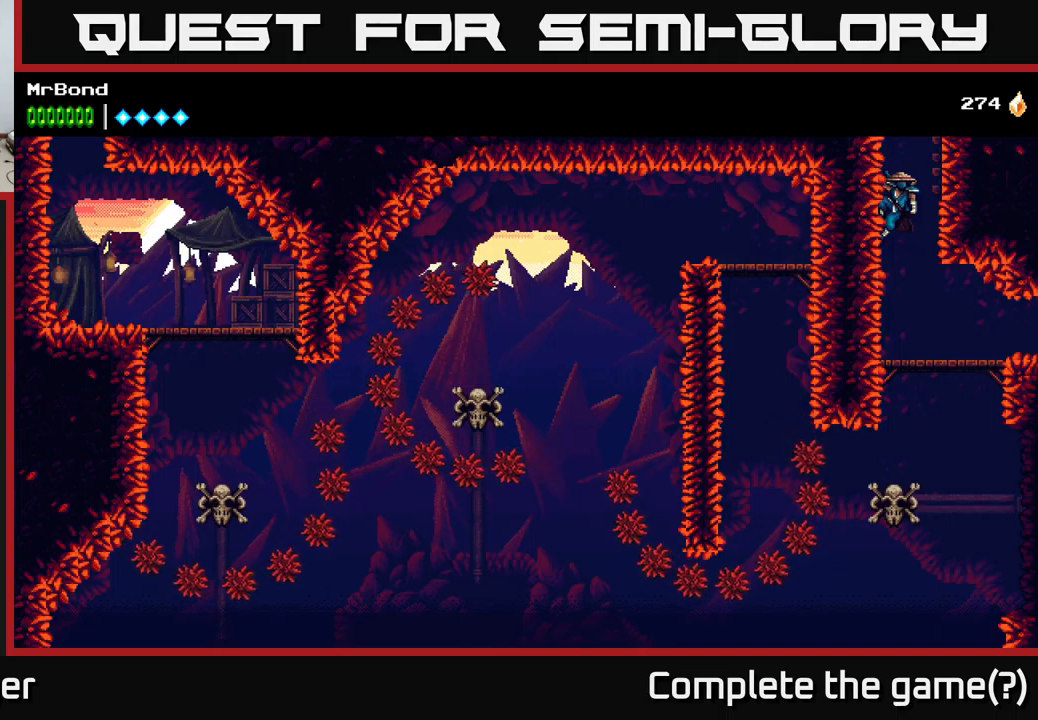
{"buttons": ["DPAD_RIGHT"], "left_stick": "center", "right_stick": "center", "events": [[34, "DPAD_DOWN", "down"], [84, "A", "down"], [167, "A", "up"], [217, "DPAD_DOWN", "up"], [334, "DPAD_RIGHT", "down"]]}
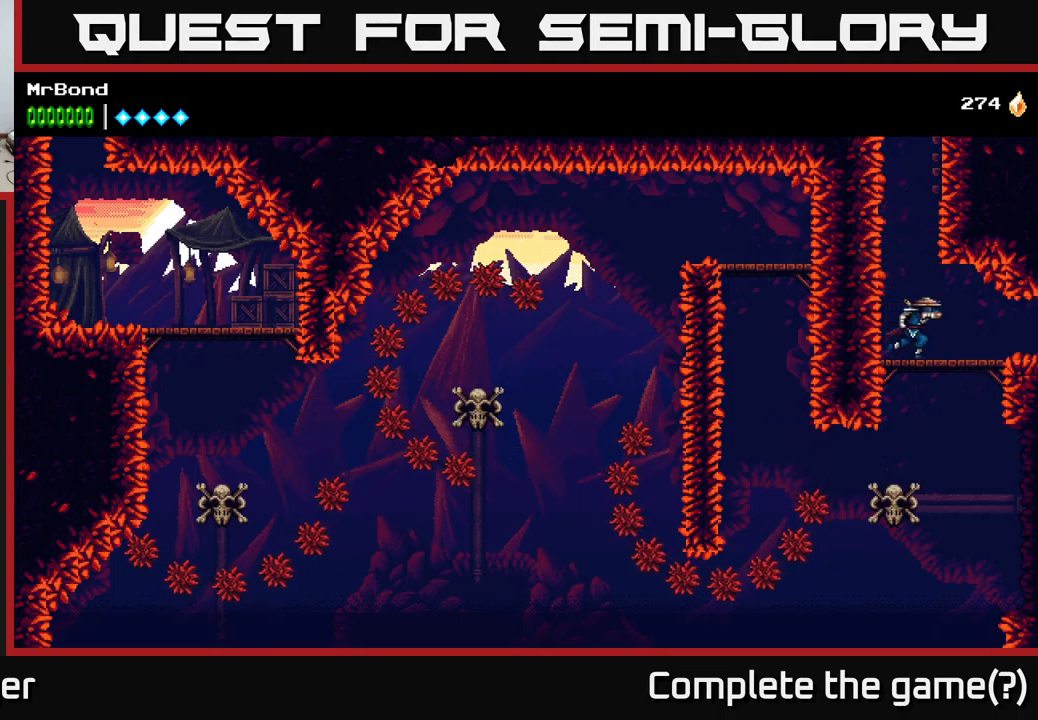
{"buttons": ["DPAD_RIGHT"], "left_stick": "center", "right_stick": "center", "events": []}
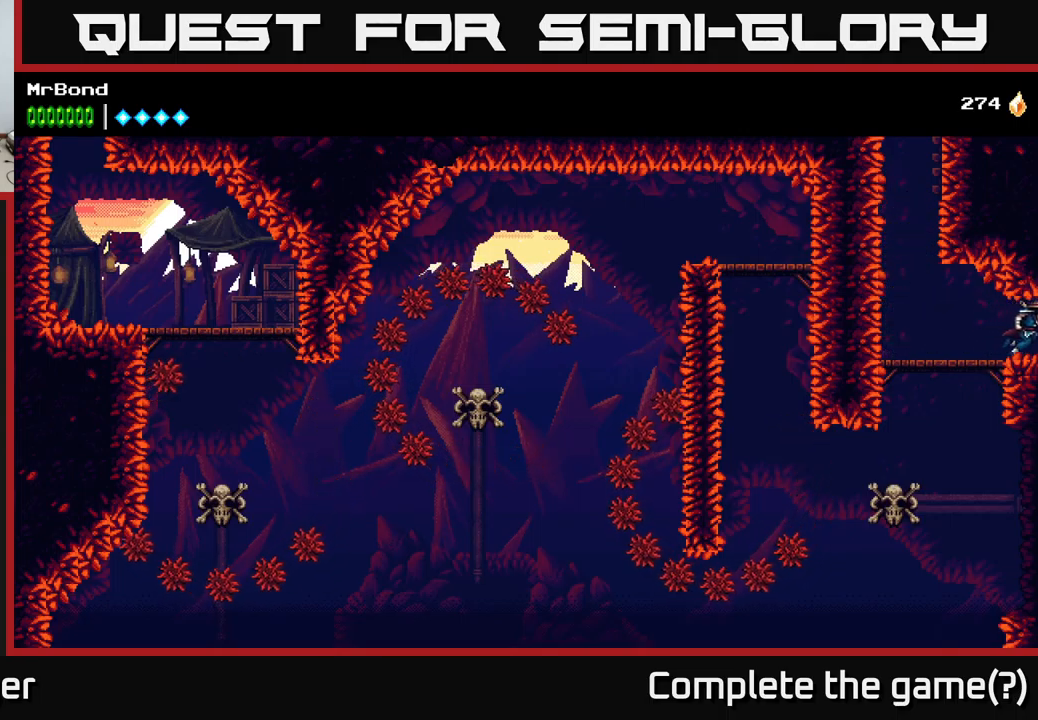
{"buttons": ["SELECT"], "left_stick": "center", "right_stick": "center", "events": [[250, "DPAD_RIGHT", "up"], [450, "SELECT", "down"]]}
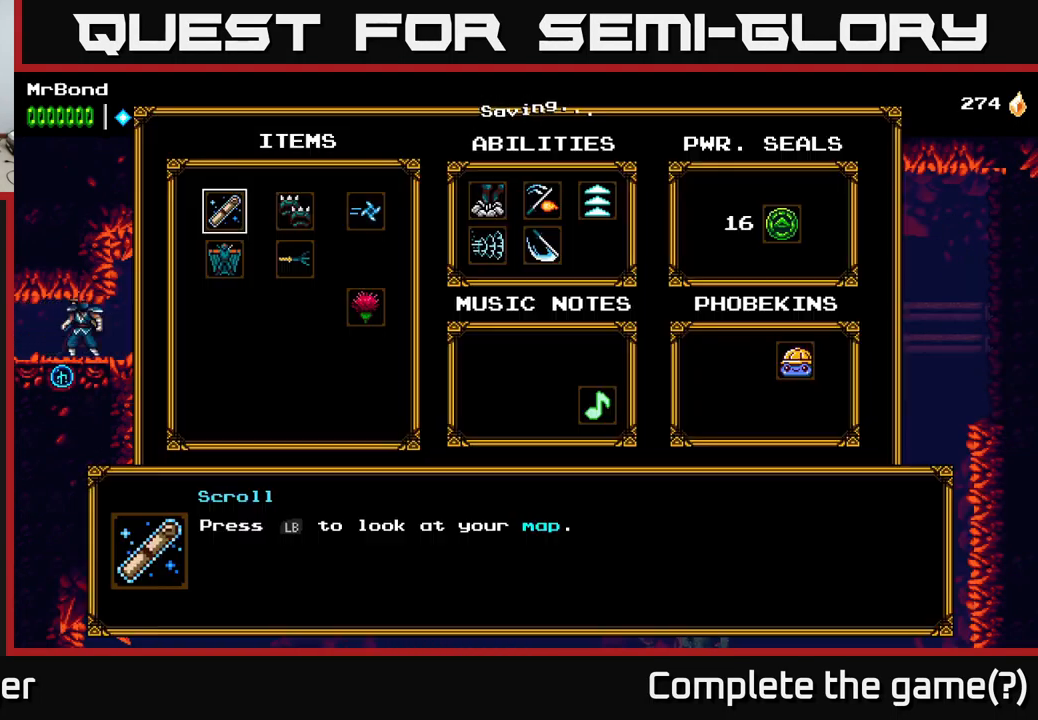
{"buttons": [], "left_stick": "center", "right_stick": "center", "events": [[84, "SELECT", "up"]]}
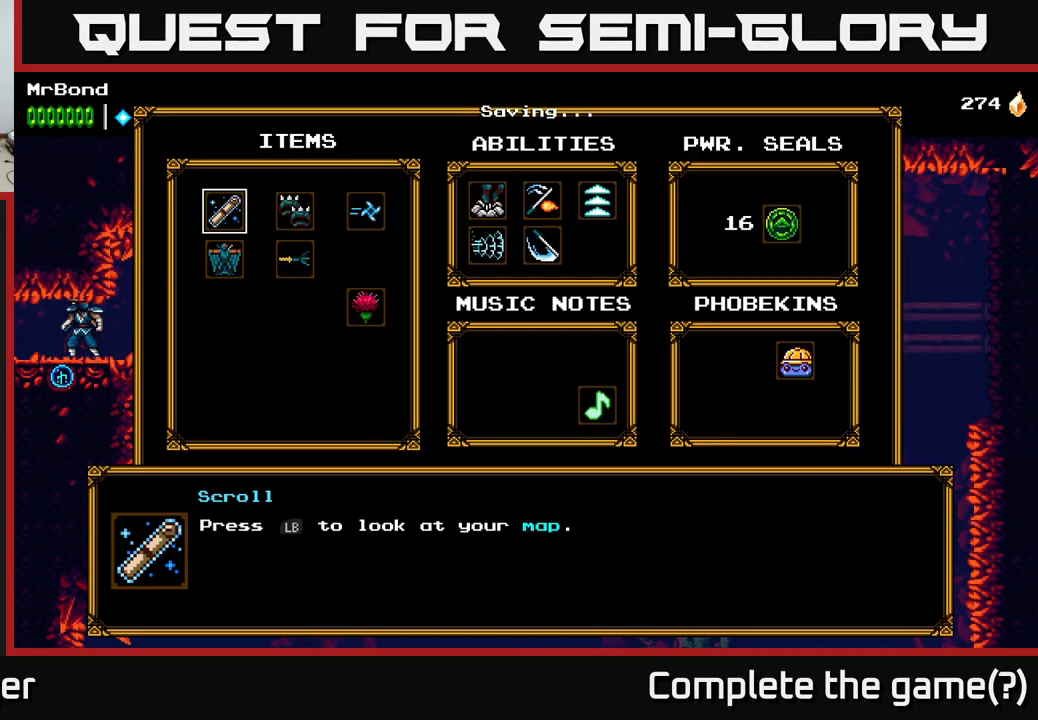
{"buttons": [], "left_stick": "center", "right_stick": "center", "events": [[334, "DPAD_RIGHT", "down"], [450, "DPAD_RIGHT", "up"]]}
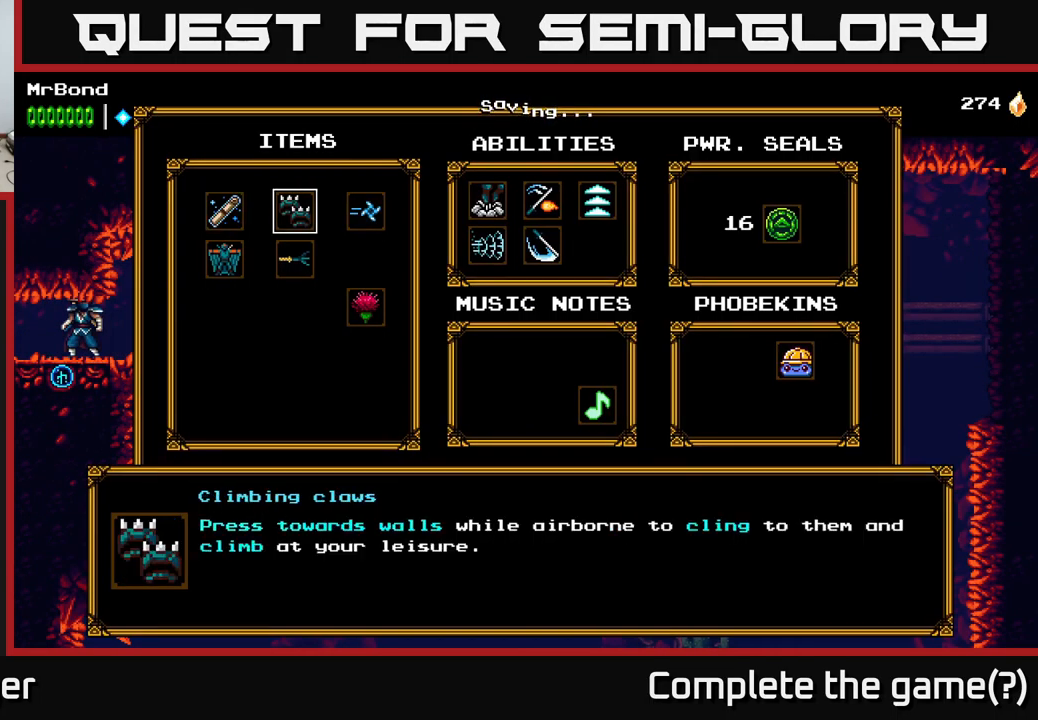
{"buttons": [], "left_stick": "center", "right_stick": "center", "events": [[84, "DPAD_RIGHT", "down"], [184, "DPAD_RIGHT", "up"], [250, "DPAD_RIGHT", "down"], [317, "DPAD_RIGHT", "up"]]}
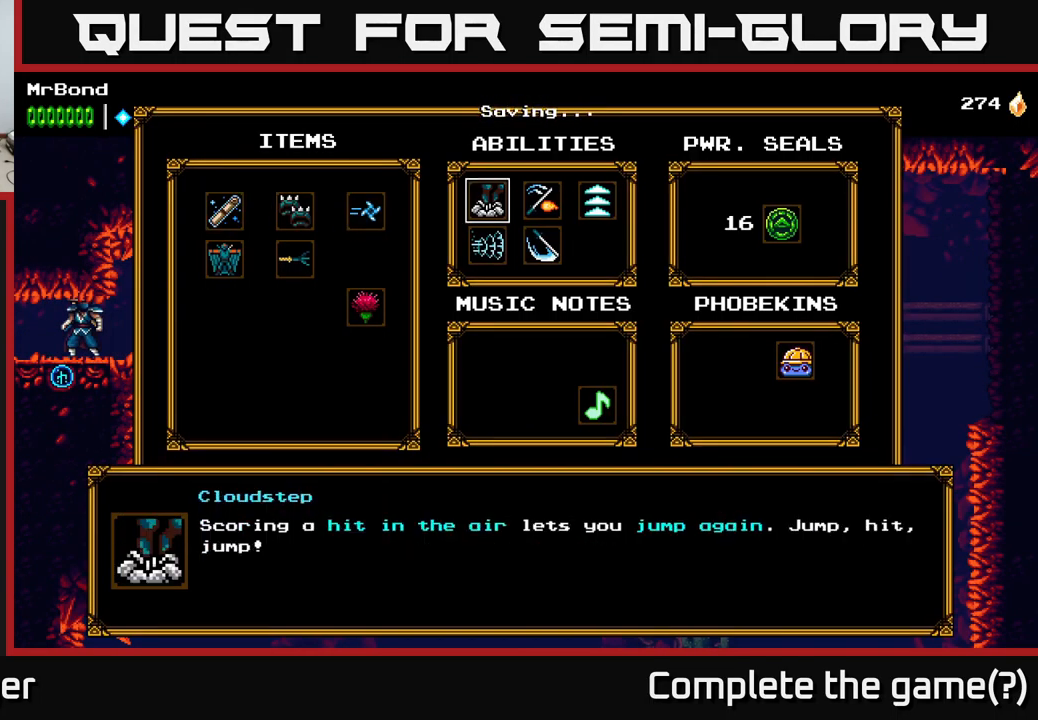
{"buttons": ["DPAD_LEFT"], "left_stick": "center", "right_stick": "center", "events": [[267, "DPAD_DOWN", "down"], [334, "DPAD_DOWN", "up"], [434, "DPAD_LEFT", "down"]]}
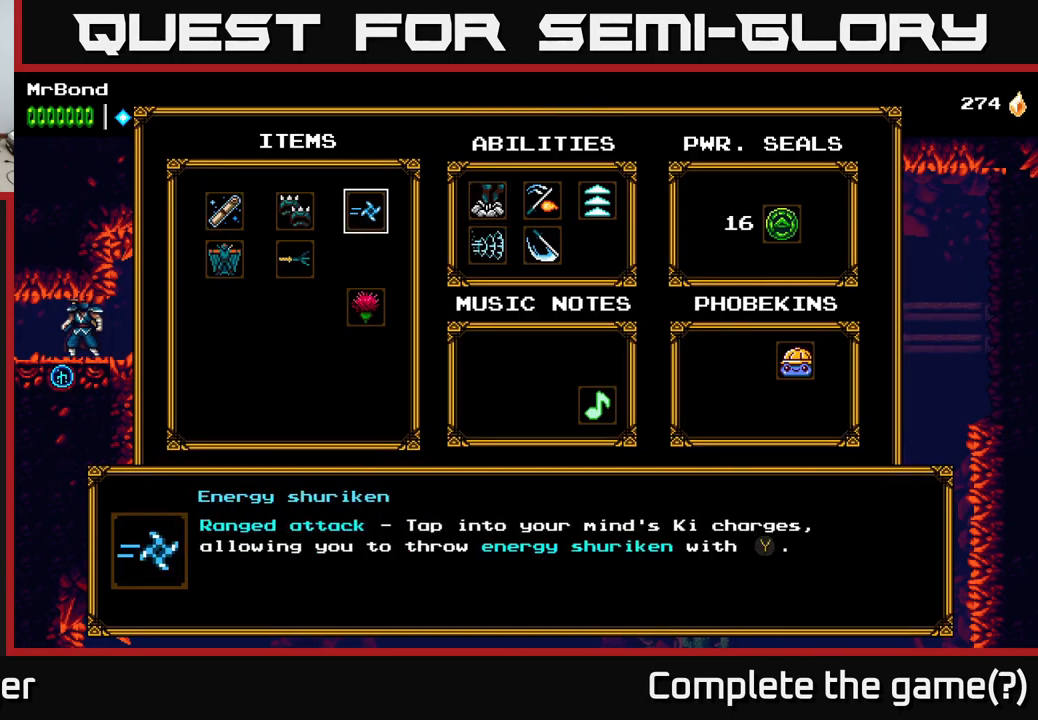
{"buttons": [], "left_stick": "center", "right_stick": "center", "events": [[50, "DPAD_LEFT", "up"], [284, "DPAD_RIGHT", "down"], [400, "DPAD_RIGHT", "up"]]}
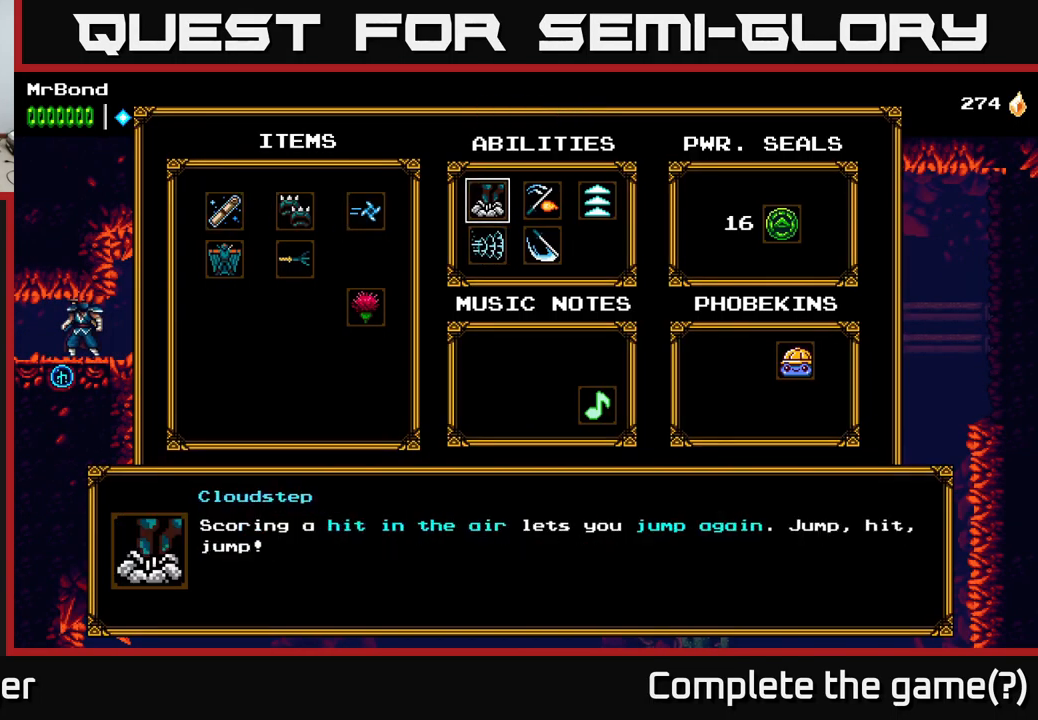
{"buttons": [], "left_stick": "center", "right_stick": "center", "events": [[50, "DPAD_RIGHT", "down"], [167, "DPAD_RIGHT", "up"], [300, "DPAD_RIGHT", "down"], [434, "DPAD_RIGHT", "up"]]}
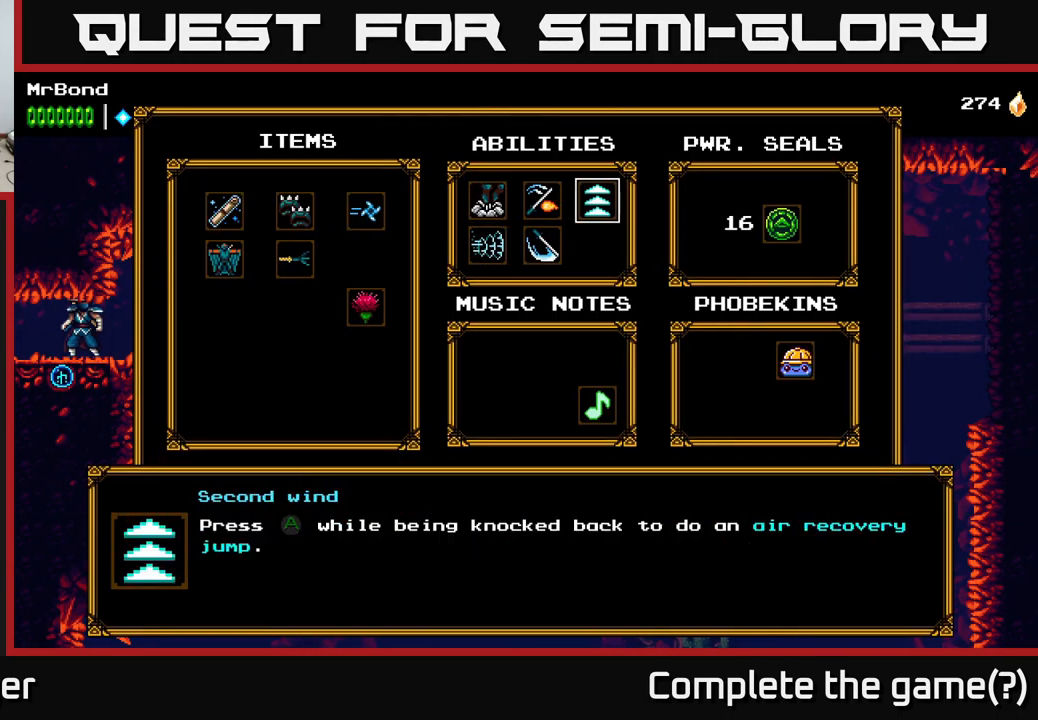
{"buttons": ["DPAD_DOWN"], "left_stick": "center", "right_stick": "center", "events": [[67, "DPAD_DOWN", "down"], [200, "DPAD_DOWN", "up"], [384, "DPAD_DOWN", "down"]]}
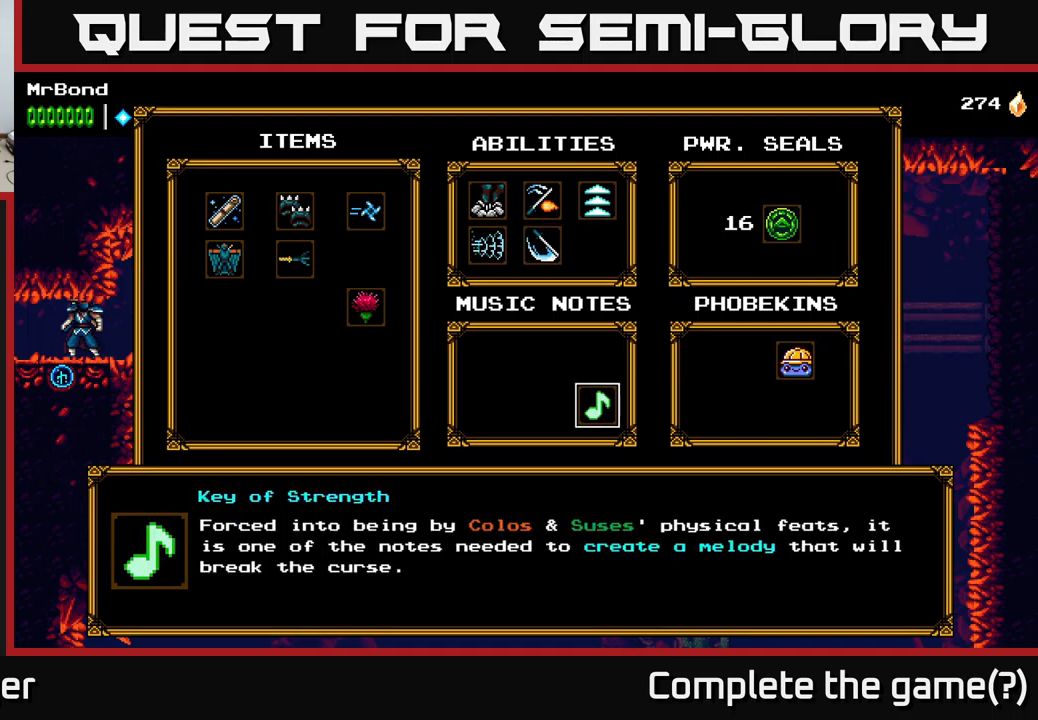
{"buttons": [], "left_stick": "center", "right_stick": "center", "events": [[67, "DPAD_DOWN", "up"], [383, "A", "down"], [500, "A", "up"]]}
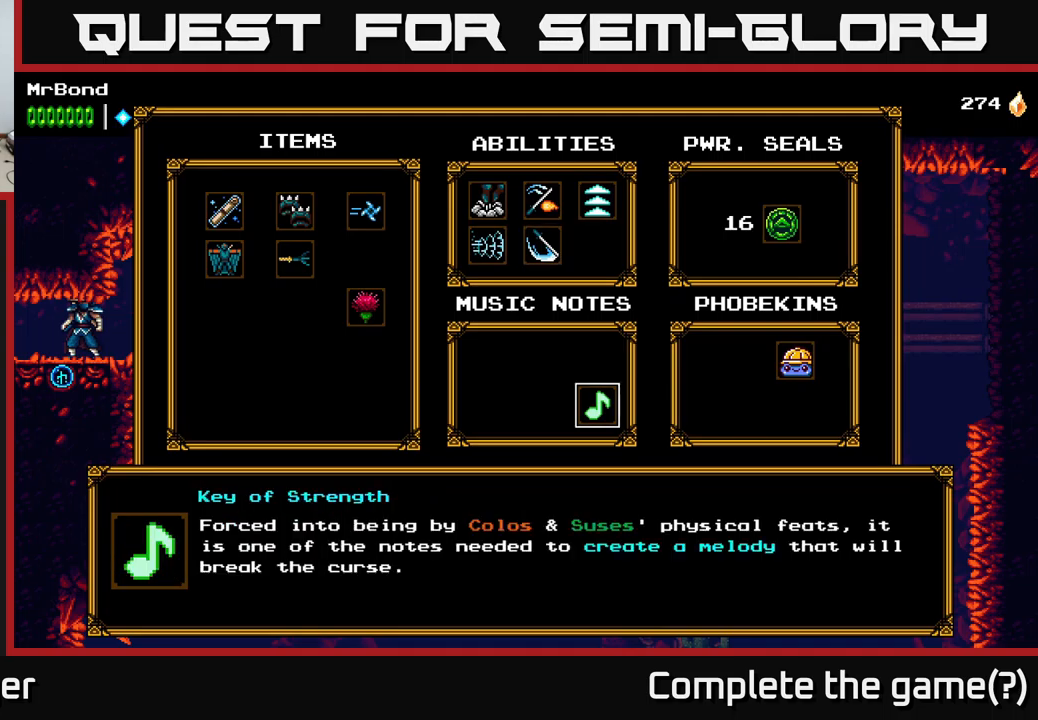
{"buttons": [], "left_stick": "center", "right_stick": "center", "events": [[150, "DPAD_UP", "down"], [233, "DPAD_UP", "up"], [333, "DPAD_UP", "down"], [417, "DPAD_UP", "up"]]}
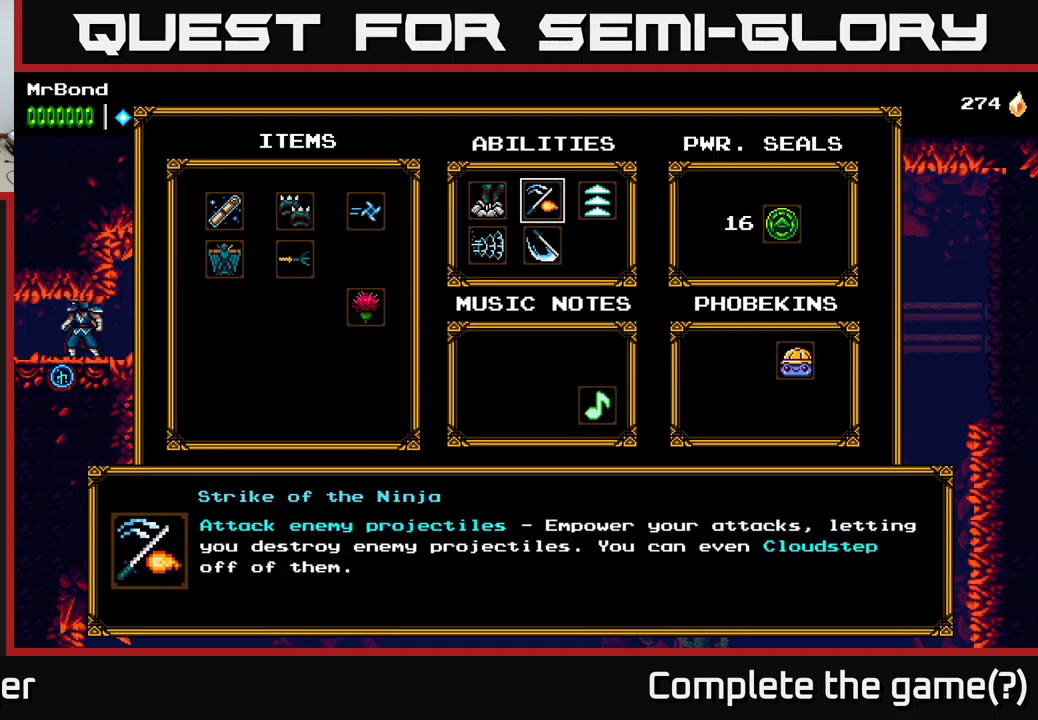
{"buttons": [], "left_stick": "center", "right_stick": "center", "events": [[33, "DPAD_RIGHT", "down"], [133, "DPAD_RIGHT", "up"], [250, "DPAD_RIGHT", "down"], [317, "DPAD_RIGHT", "up"]]}
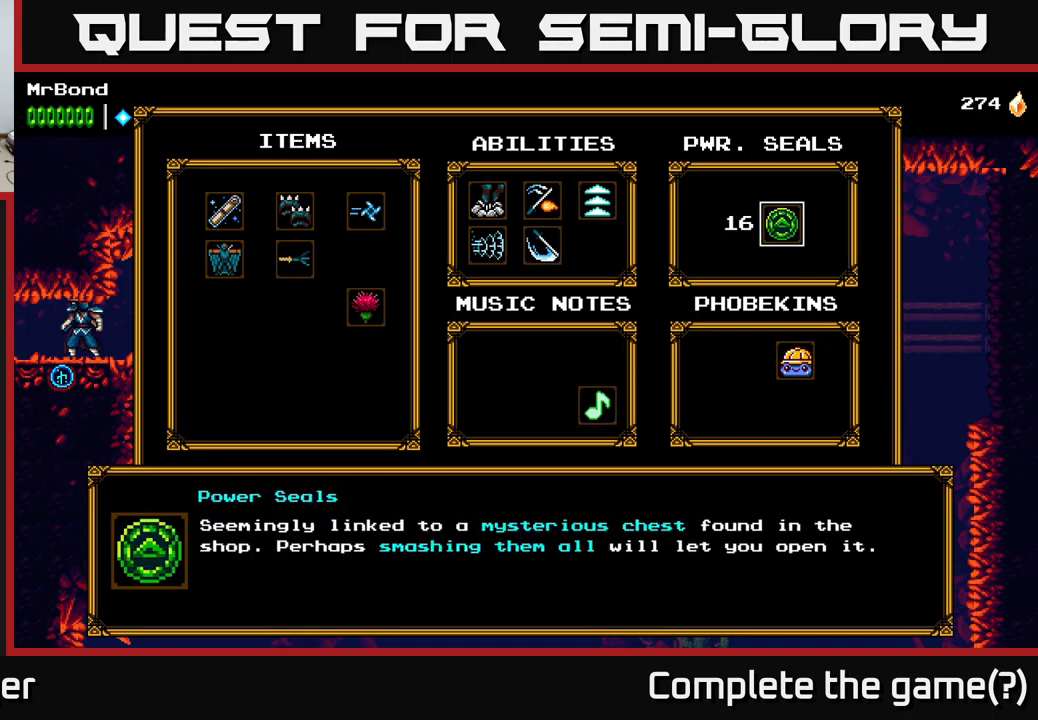
{"buttons": [], "left_stick": "center", "right_stick": "center", "events": [[217, "DPAD_LEFT", "down"], [417, "DPAD_LEFT", "up"]]}
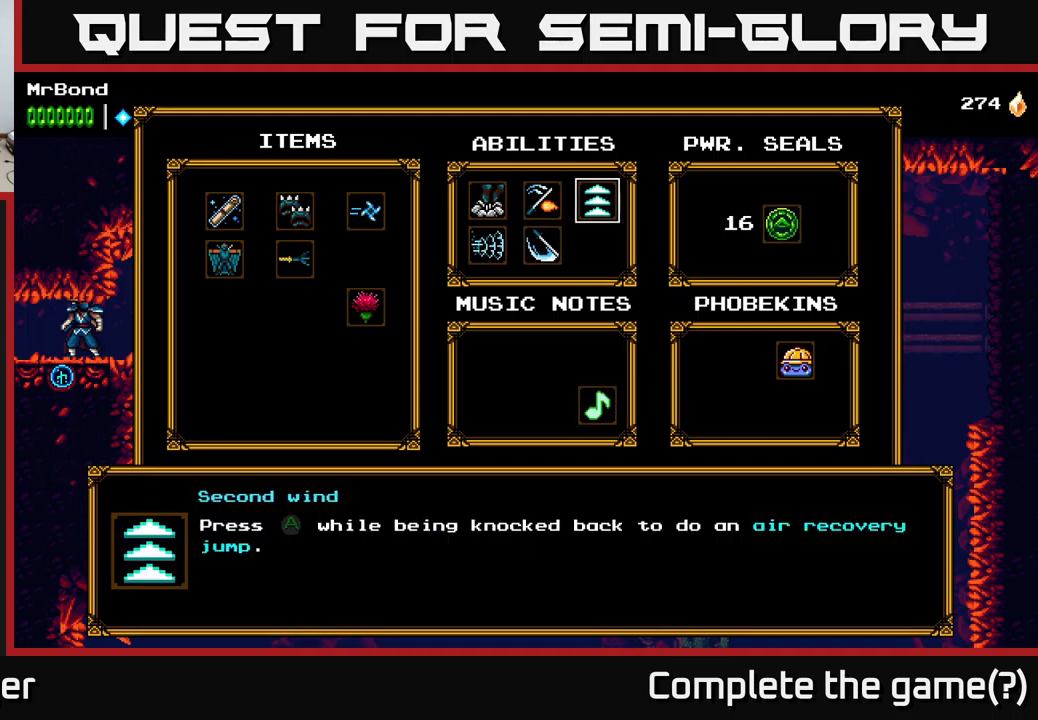
{"buttons": [], "left_stick": "center", "right_stick": "center", "events": []}